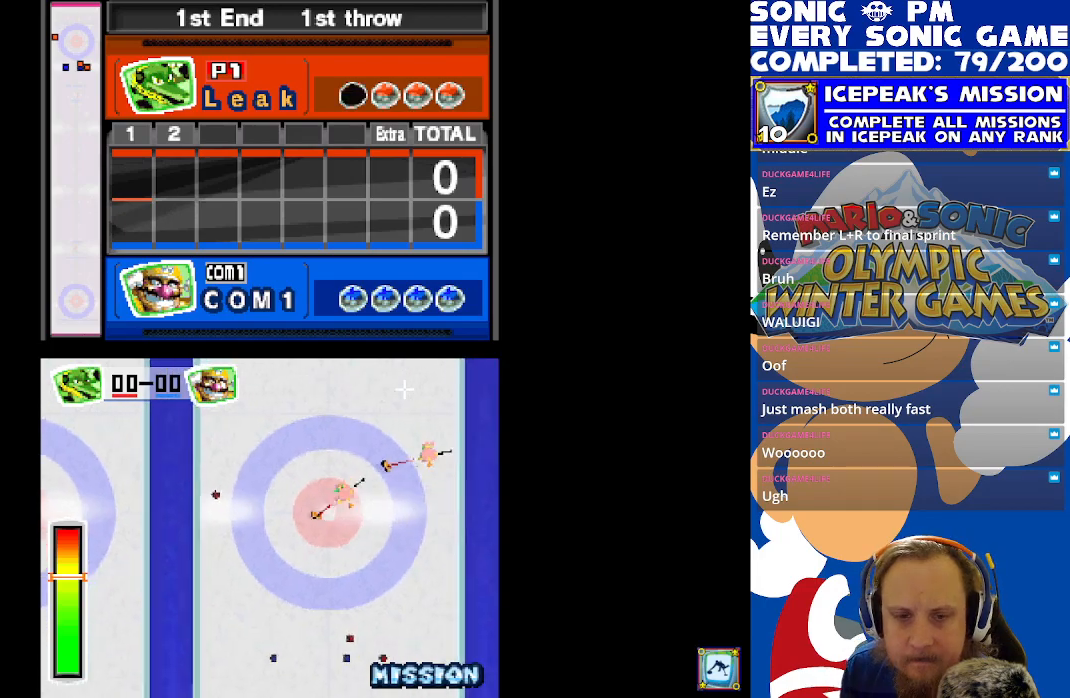
Gameplay with a controller (Xbox layout); each line is a JSON object with the inputs held at the frame after it. "events" lists button and stick changes between this image and that frame as [ms after this image, input, new state], when the widget could be followed in between. Not read: right_stick.
{"buttons": ["R2"], "left_stick": "center", "events": [[267, "R2", "down"]]}
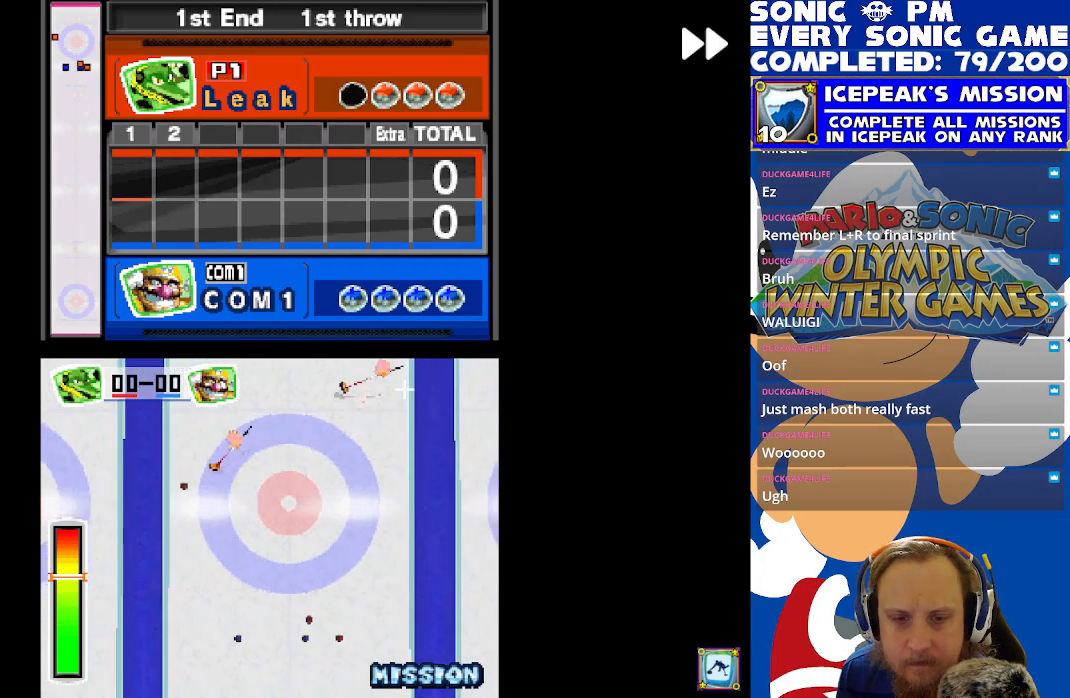
{"buttons": ["R2"], "left_stick": "center", "events": []}
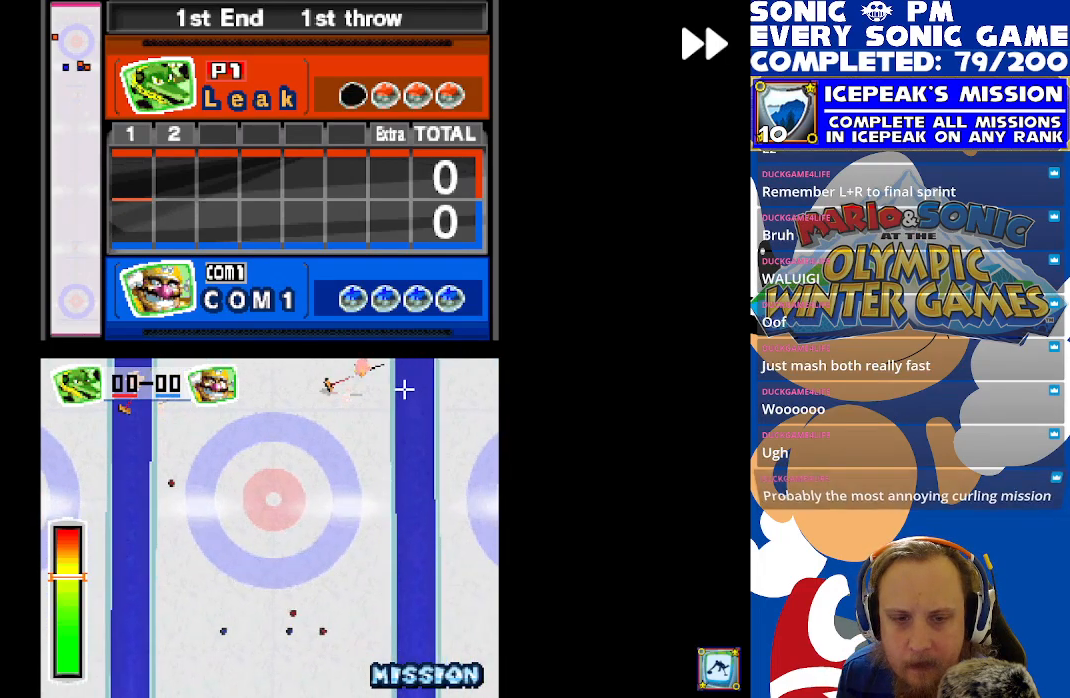
{"buttons": ["R2"], "left_stick": "center", "events": []}
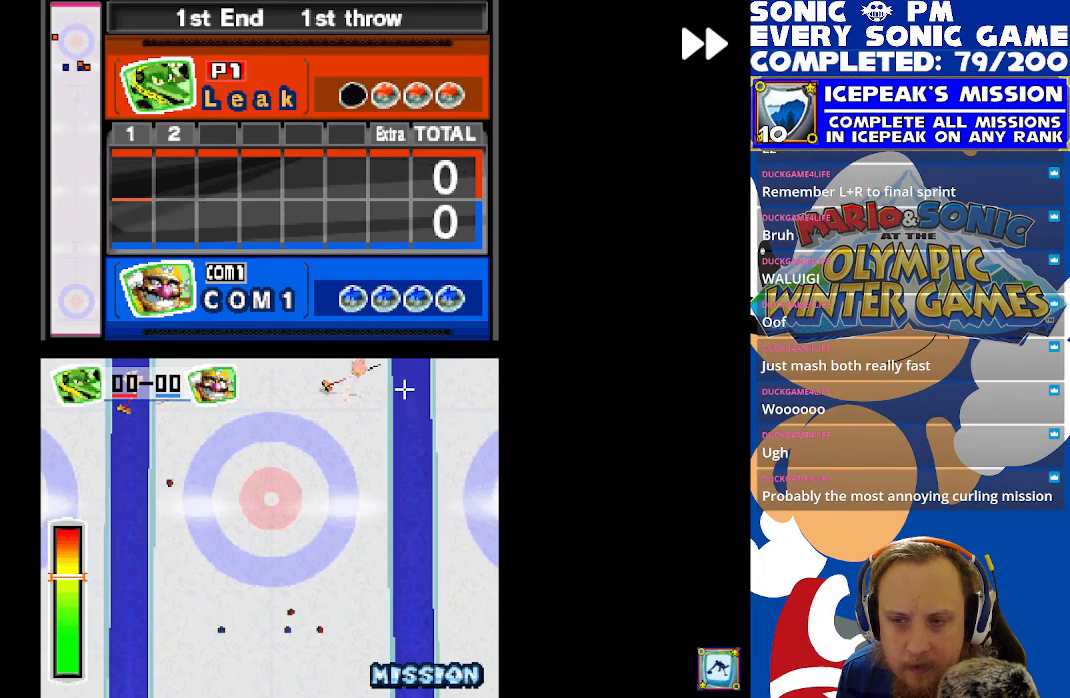
{"buttons": ["B"], "left_stick": "center", "events": [[300, "R2", "up"], [483, "B", "down"]]}
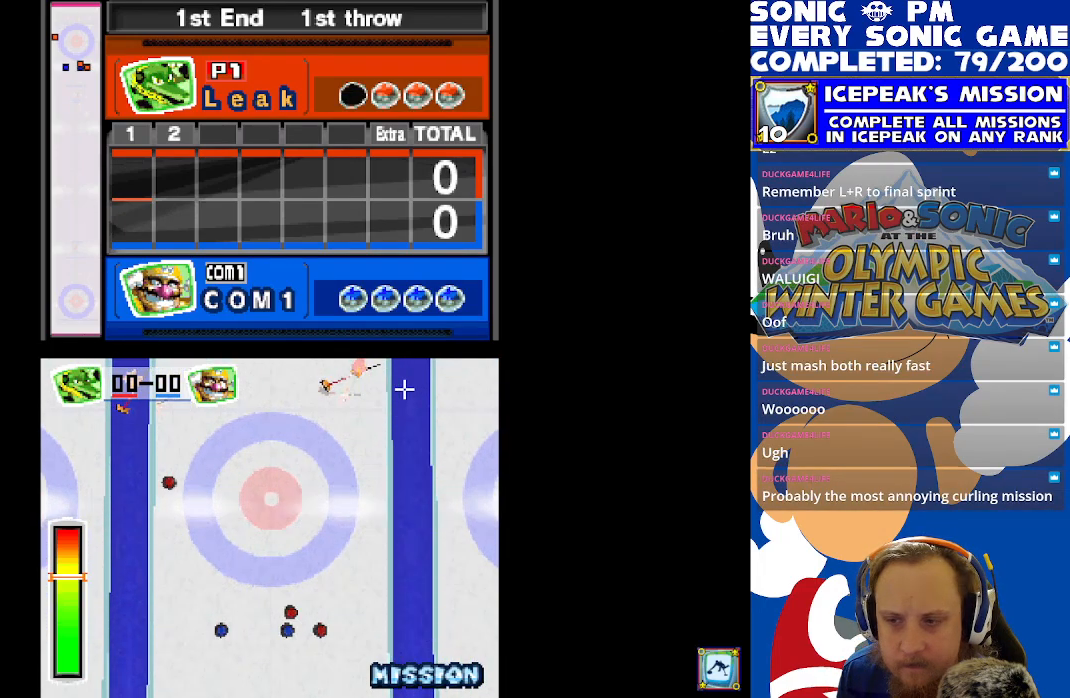
{"buttons": ["R2"], "left_stick": "center", "events": [[67, "B", "up"], [367, "R2", "down"]]}
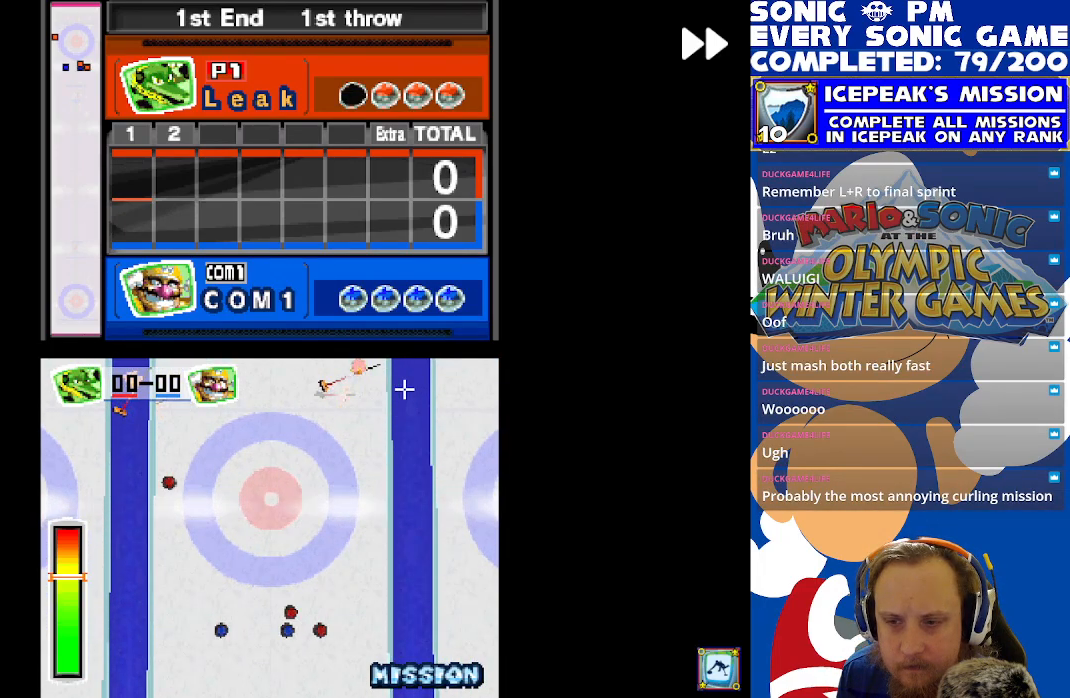
{"buttons": [], "left_stick": "center", "events": [[333, "R2", "up"], [383, "B", "down"], [467, "B", "up"]]}
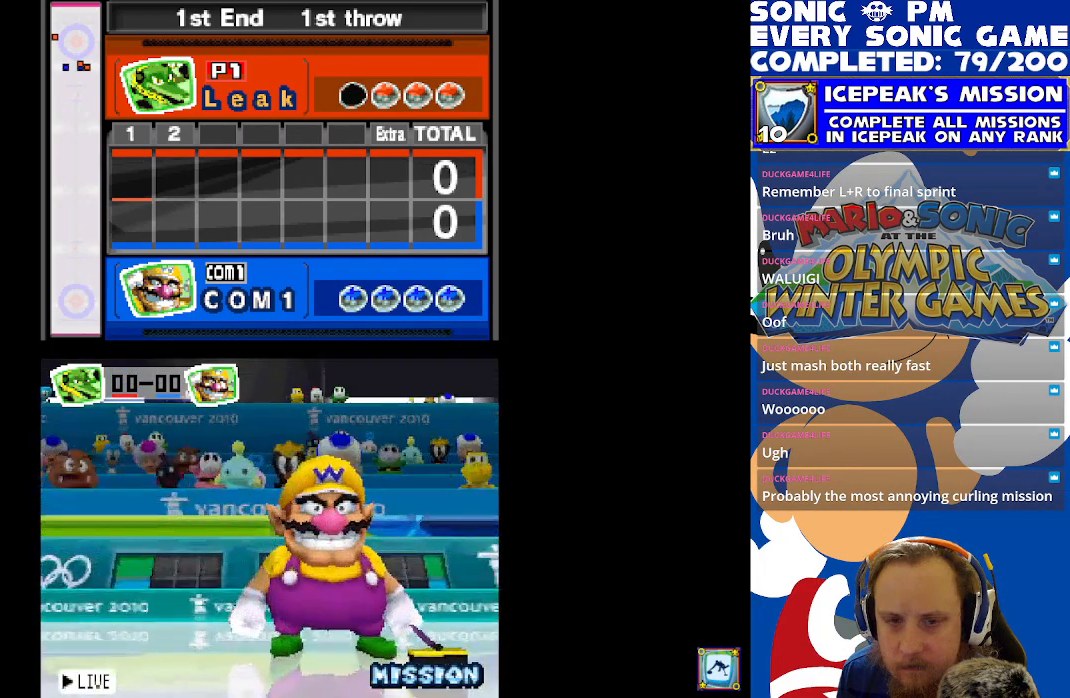
{"buttons": ["R2"], "left_stick": "center", "events": [[183, "R2", "down"]]}
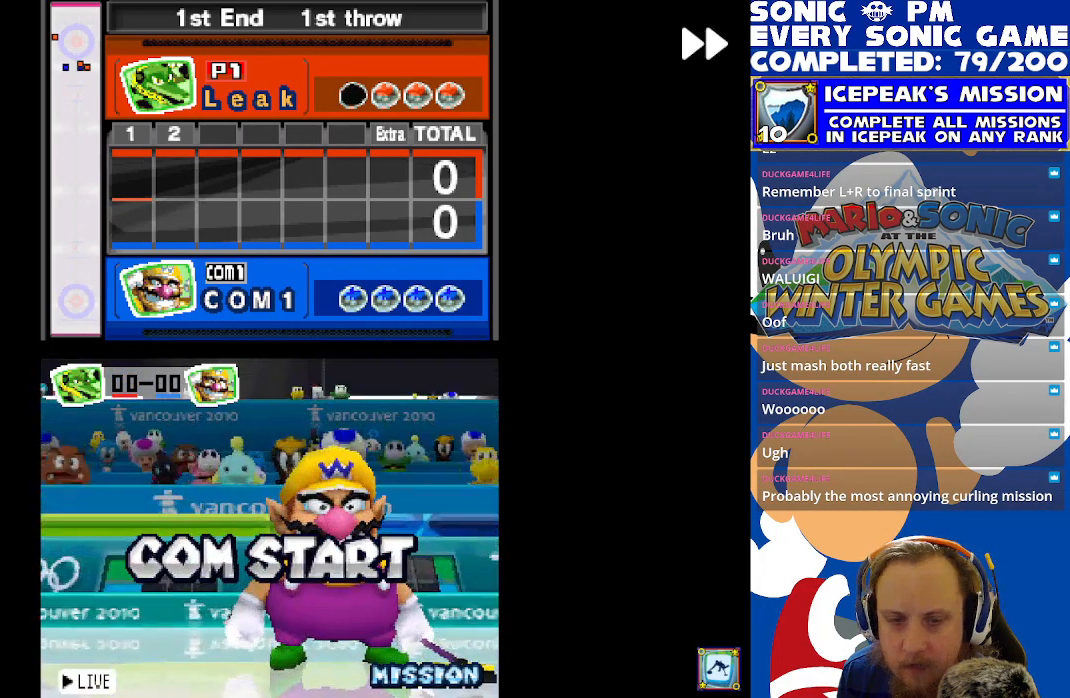
{"buttons": ["R2"], "left_stick": "center", "events": []}
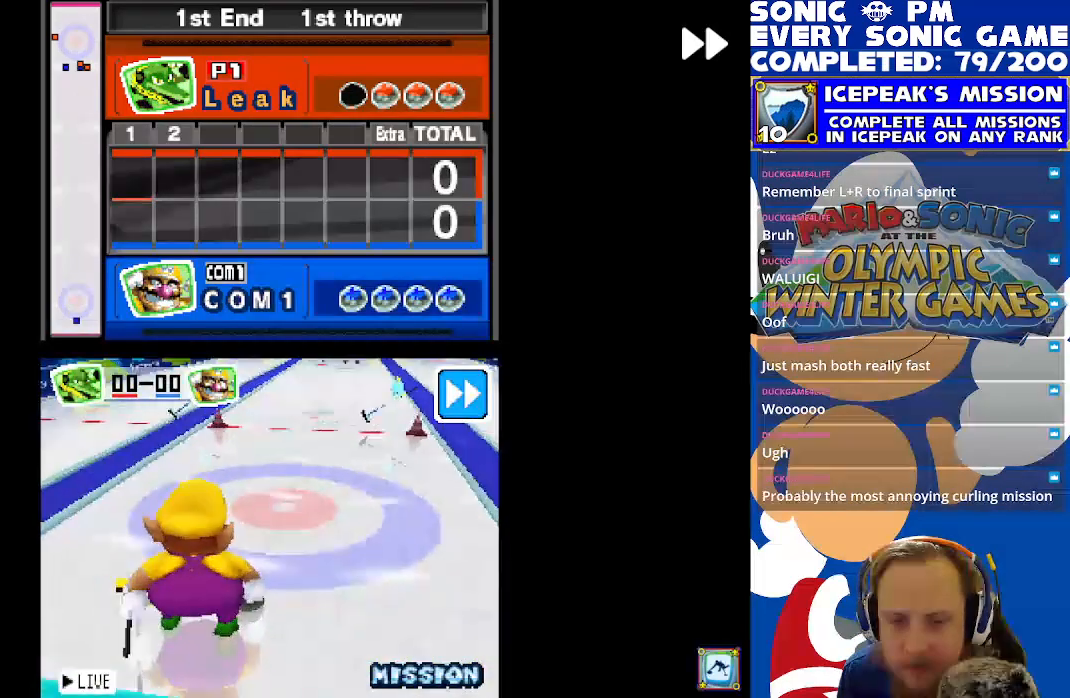
{"buttons": ["R2"], "left_stick": "center", "events": []}
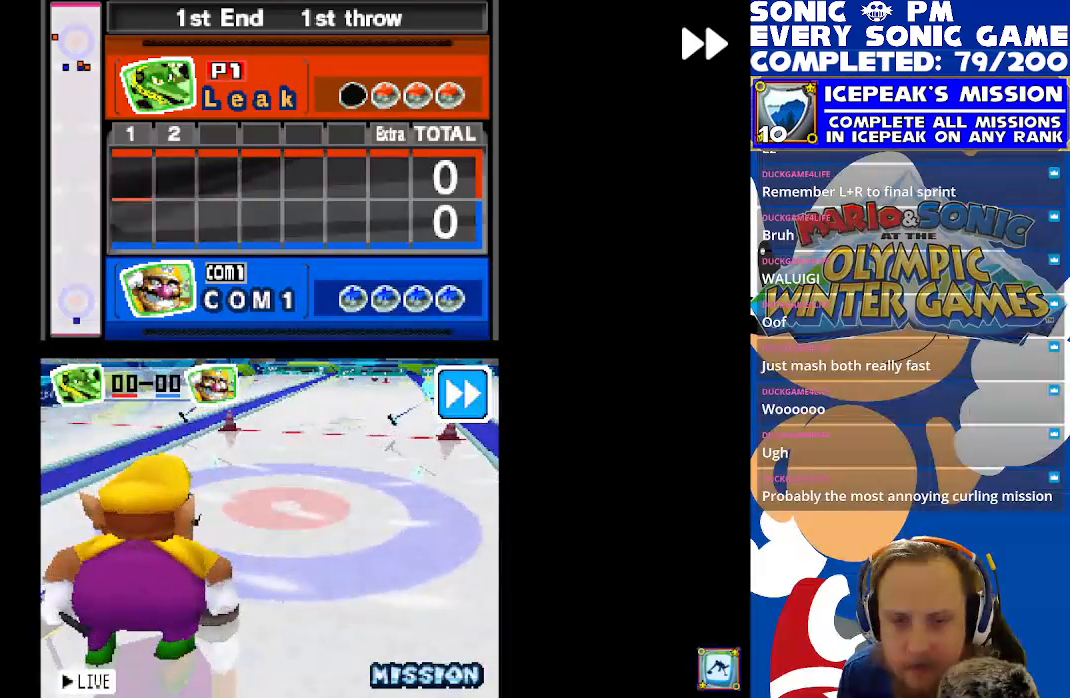
{"buttons": [], "left_stick": "center", "events": [[50, "B", "down"], [150, "B", "up"], [317, "R2", "up"]]}
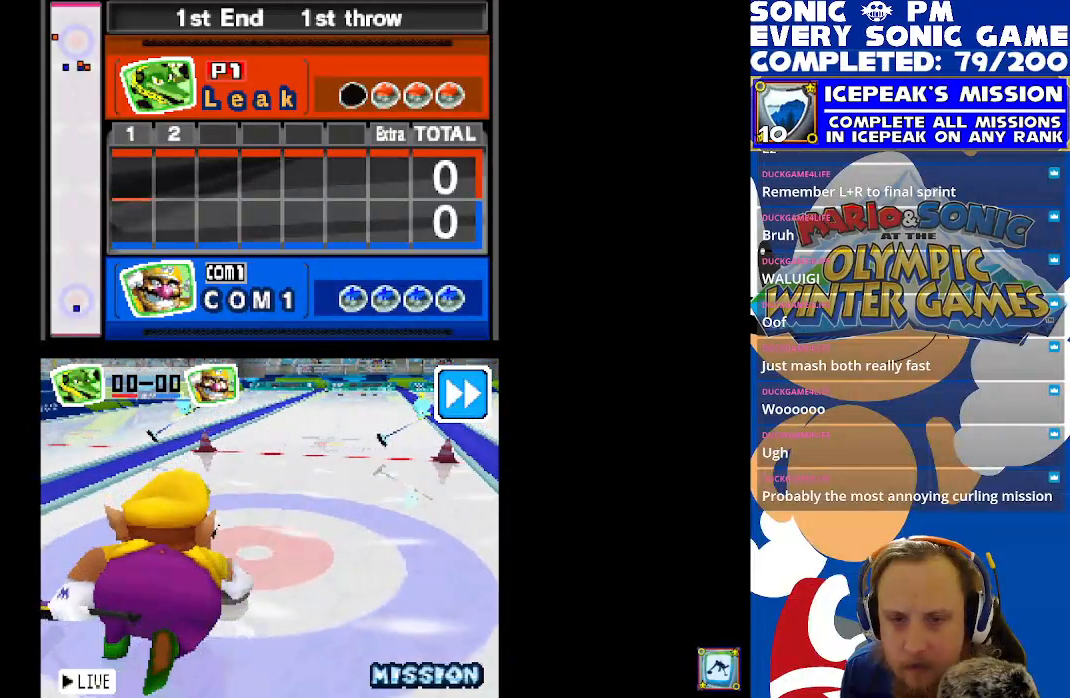
{"buttons": [], "left_stick": "center", "events": []}
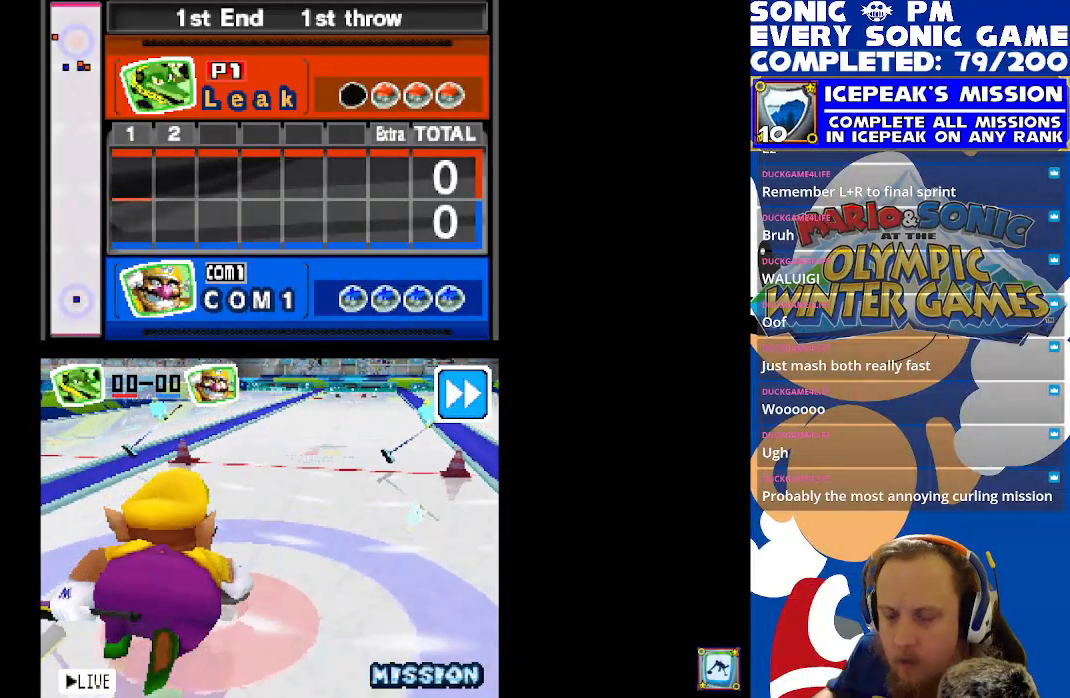
{"buttons": [], "left_stick": "center", "events": []}
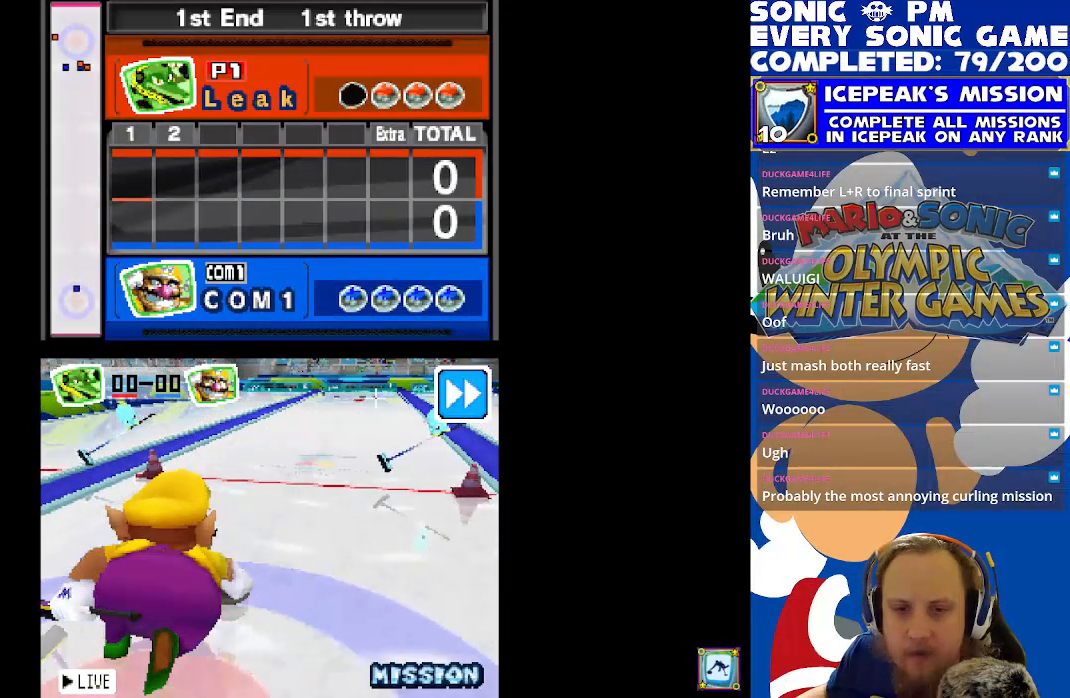
{"buttons": [], "left_stick": "center", "events": []}
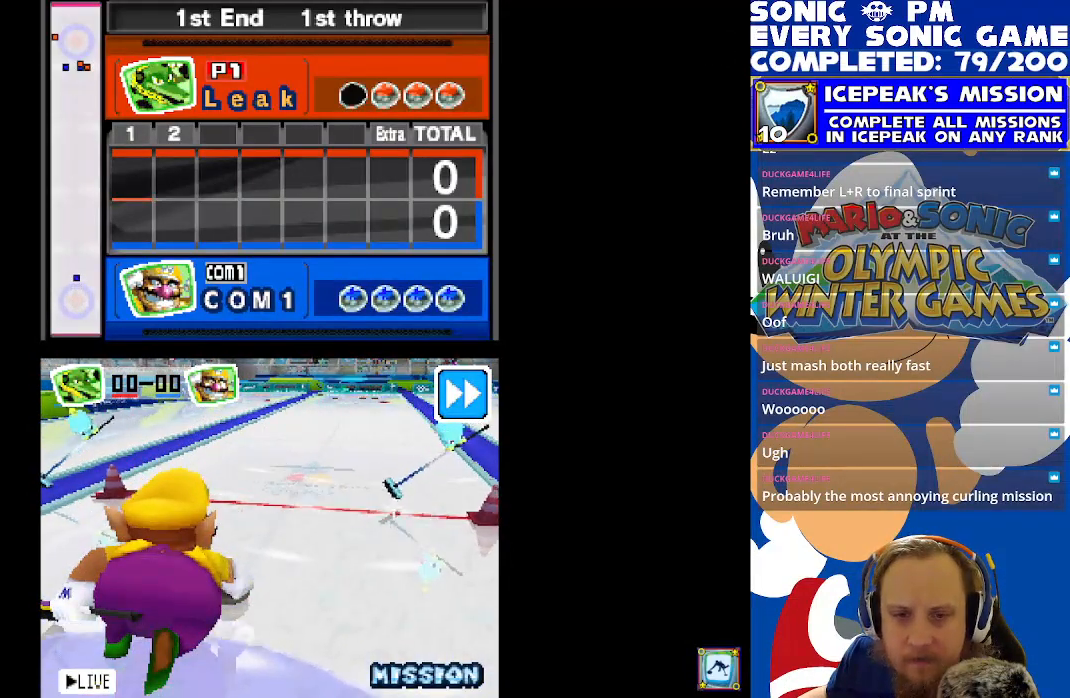
{"buttons": [], "left_stick": "center", "events": []}
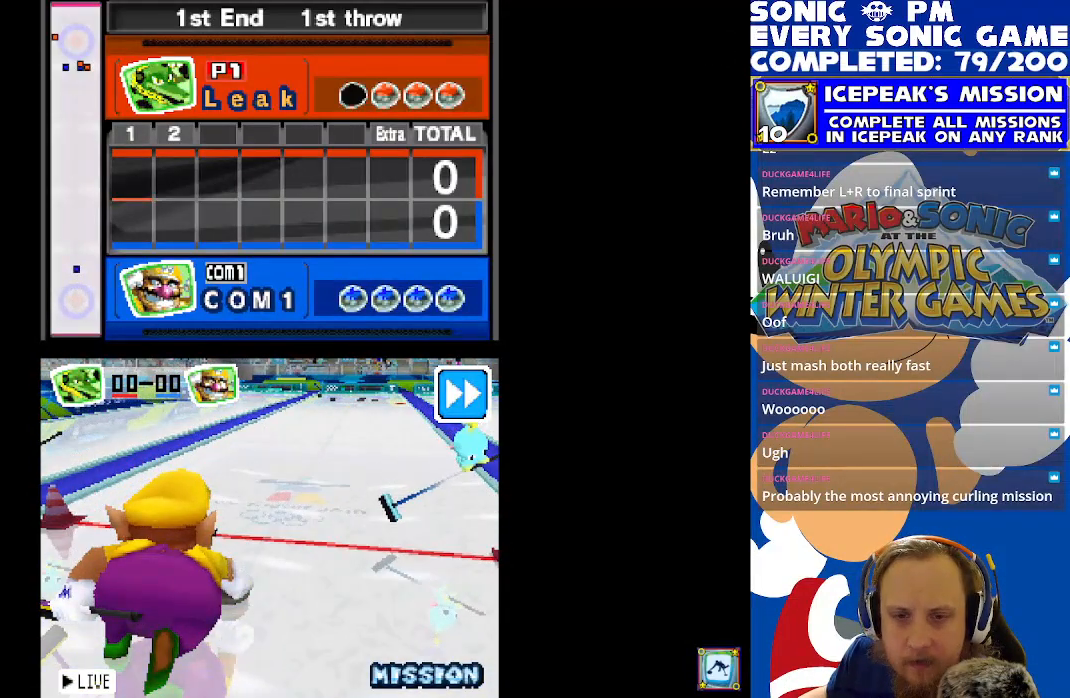
{"buttons": [], "left_stick": "center", "events": []}
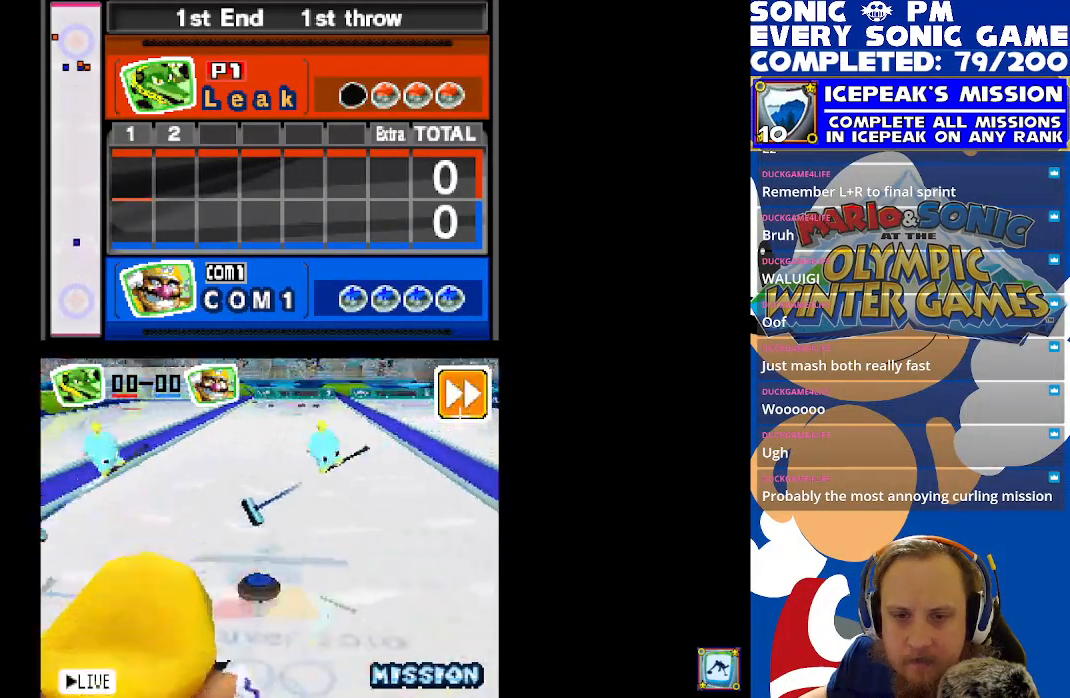
{"buttons": [], "left_stick": "center", "events": []}
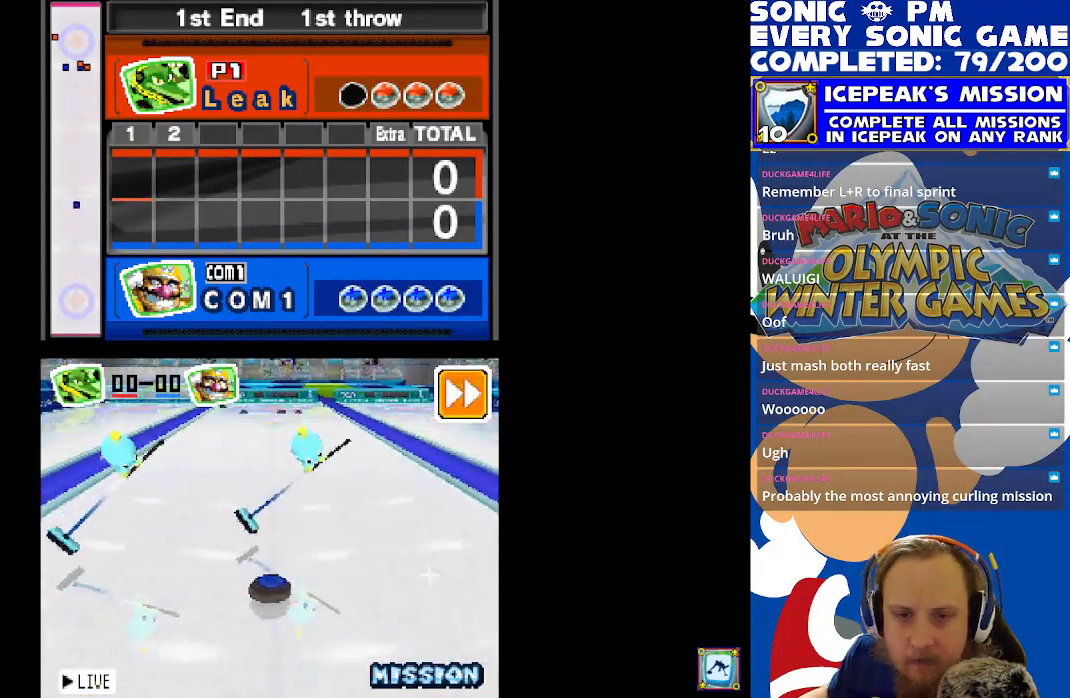
{"buttons": [], "left_stick": "center", "events": []}
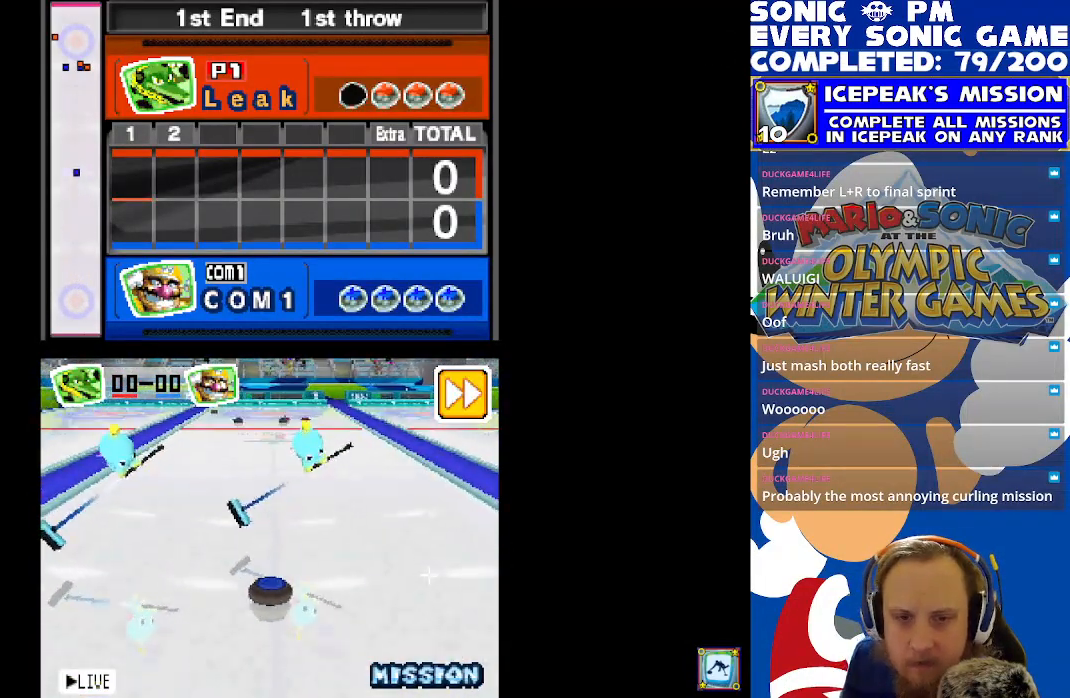
{"buttons": [], "left_stick": "center", "events": []}
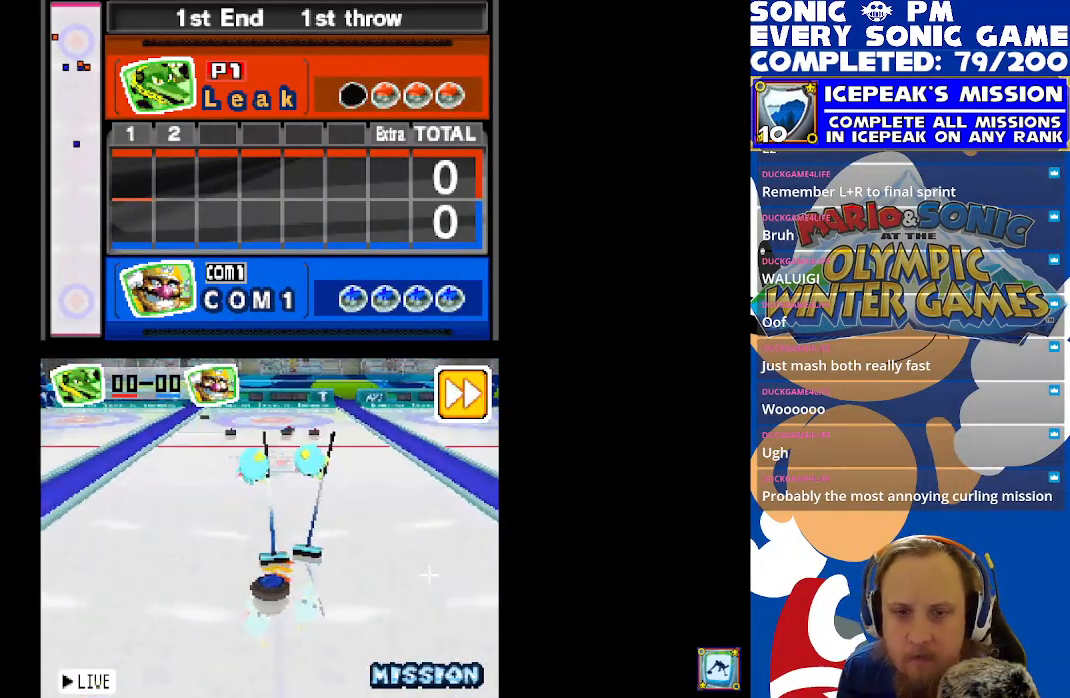
{"buttons": ["R2"], "left_stick": "center", "events": [[33, "R2", "down"]]}
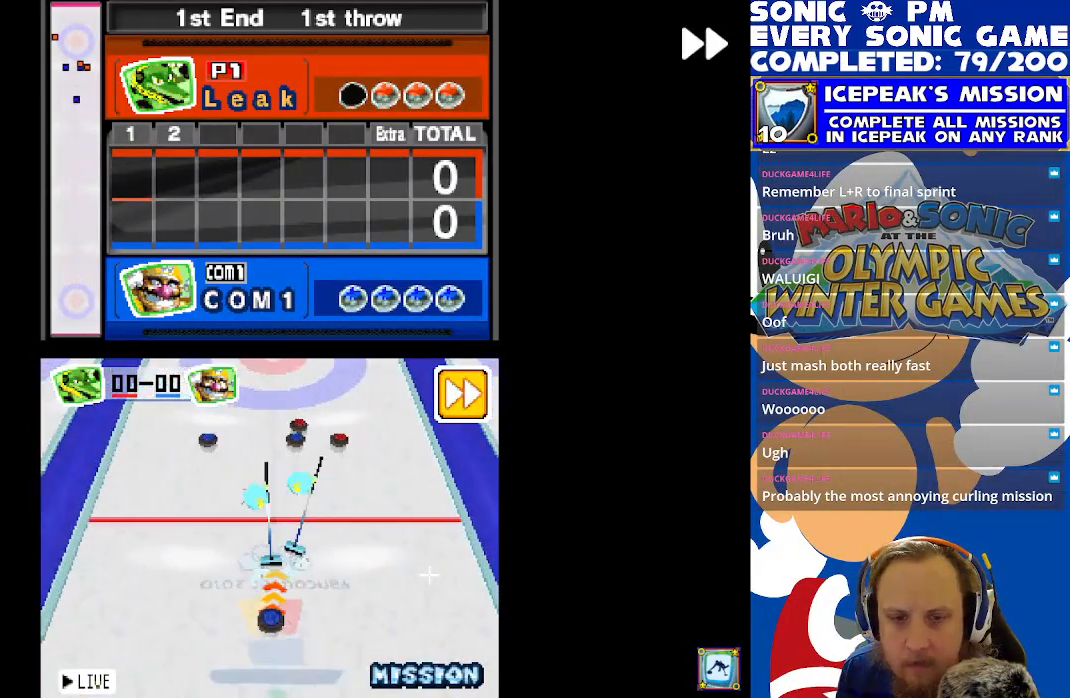
{"buttons": ["R2"], "left_stick": "center", "events": []}
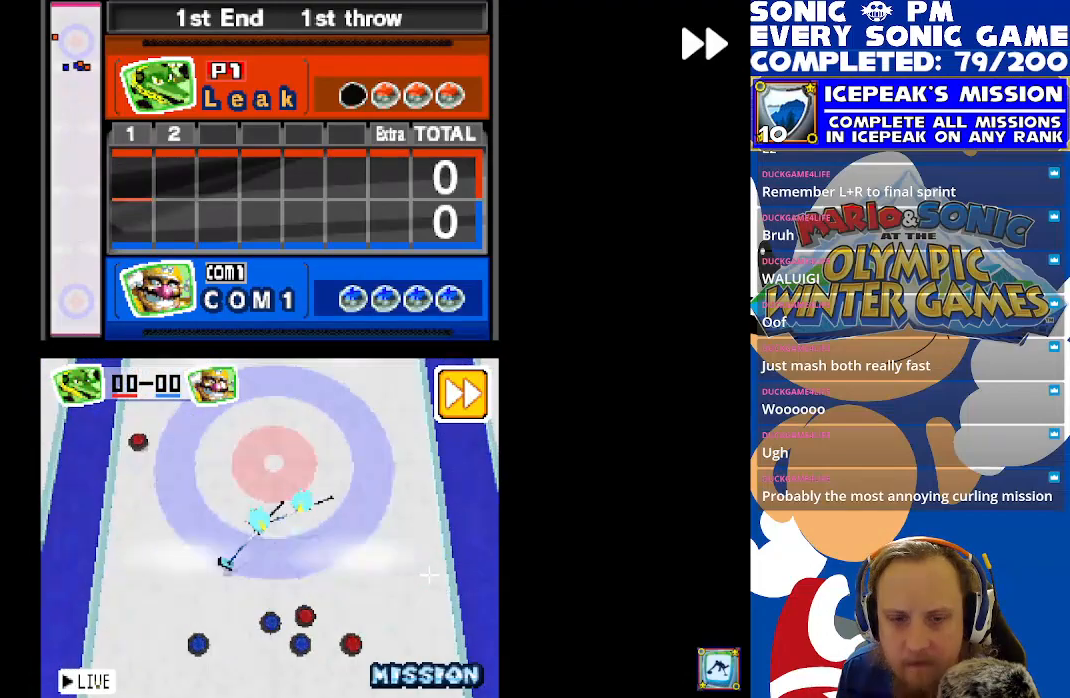
{"buttons": ["R2"], "left_stick": "center", "events": []}
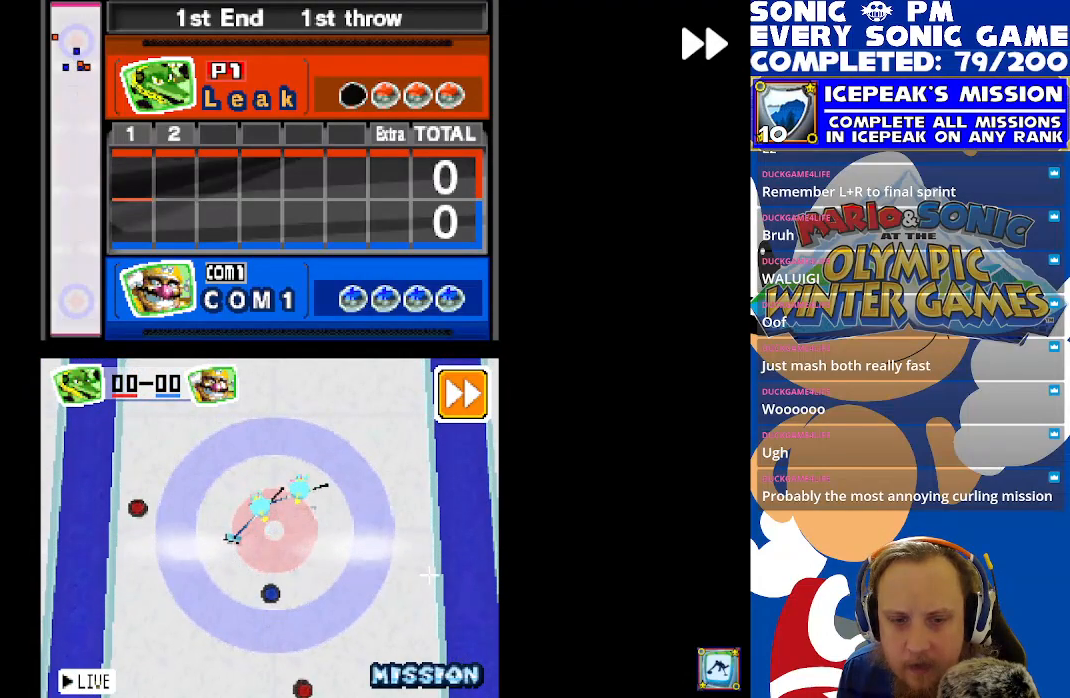
{"buttons": ["R2"], "left_stick": "center", "events": []}
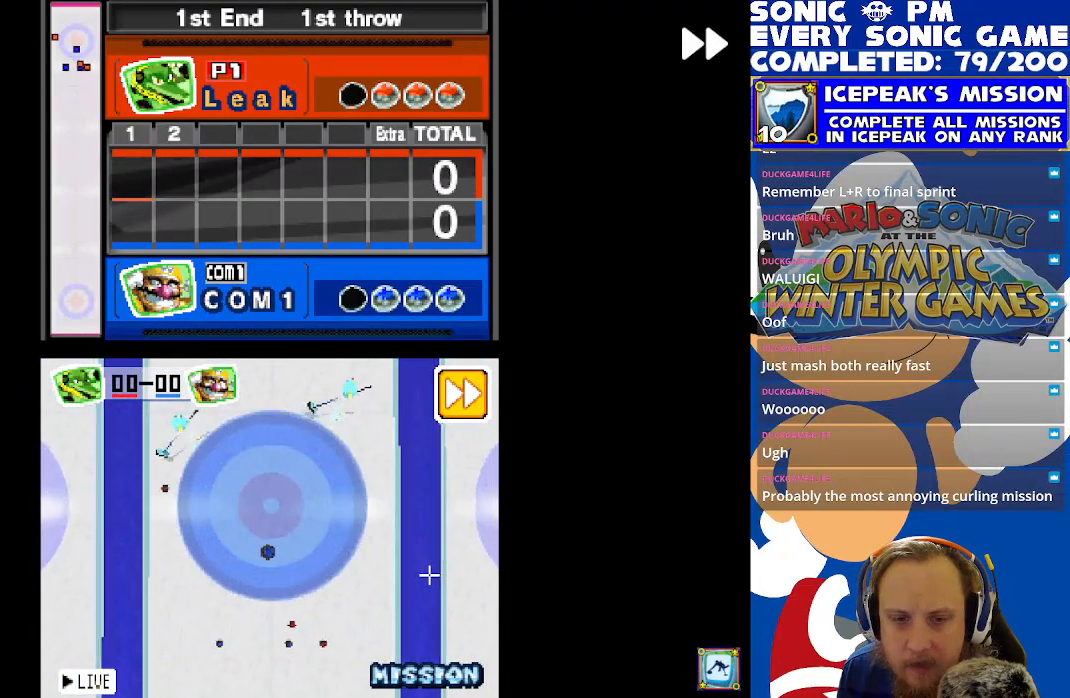
{"buttons": ["B", "R2"], "left_stick": "center", "events": [[433, "B", "down"]]}
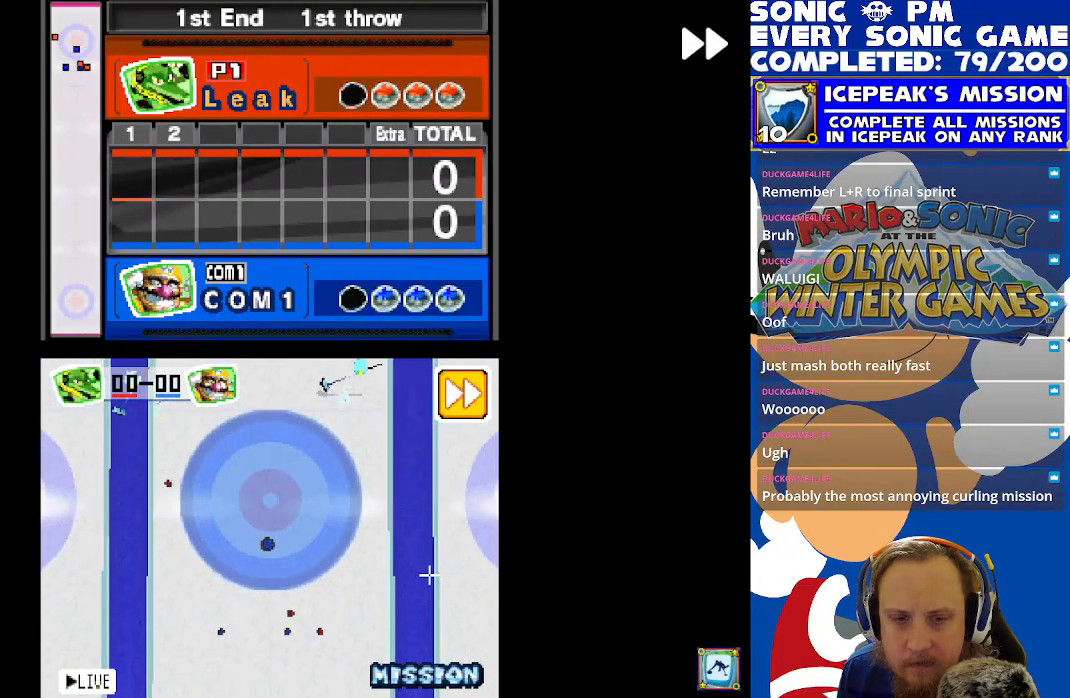
{"buttons": ["R2"], "left_stick": "center", "events": [[67, "B", "up"]]}
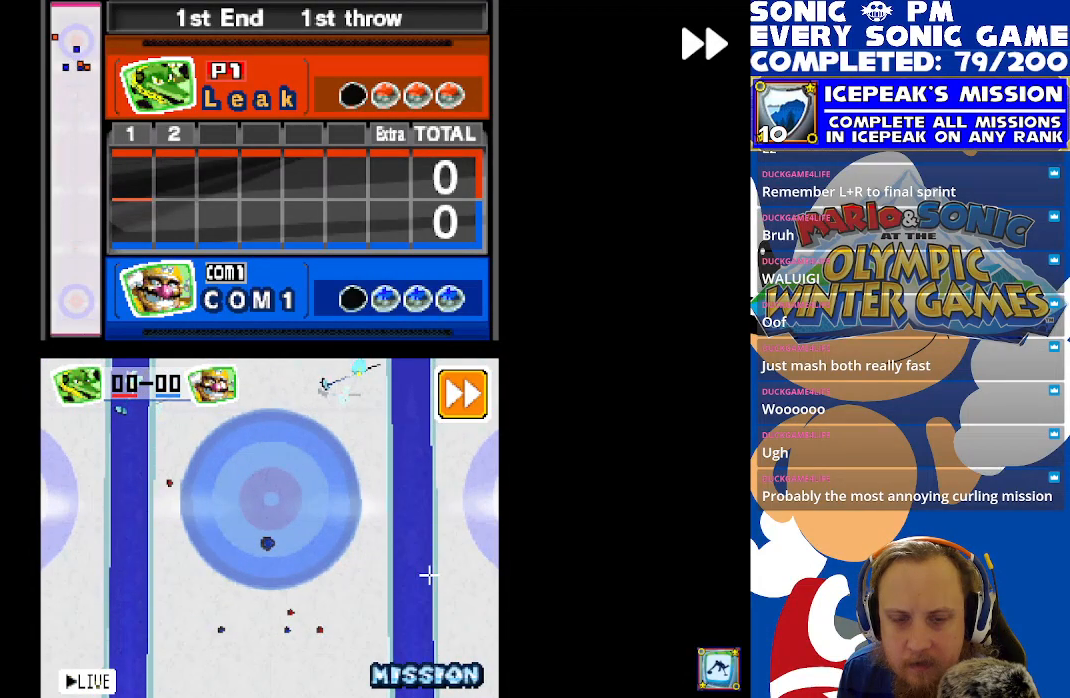
{"buttons": ["R2"], "left_stick": "center", "events": []}
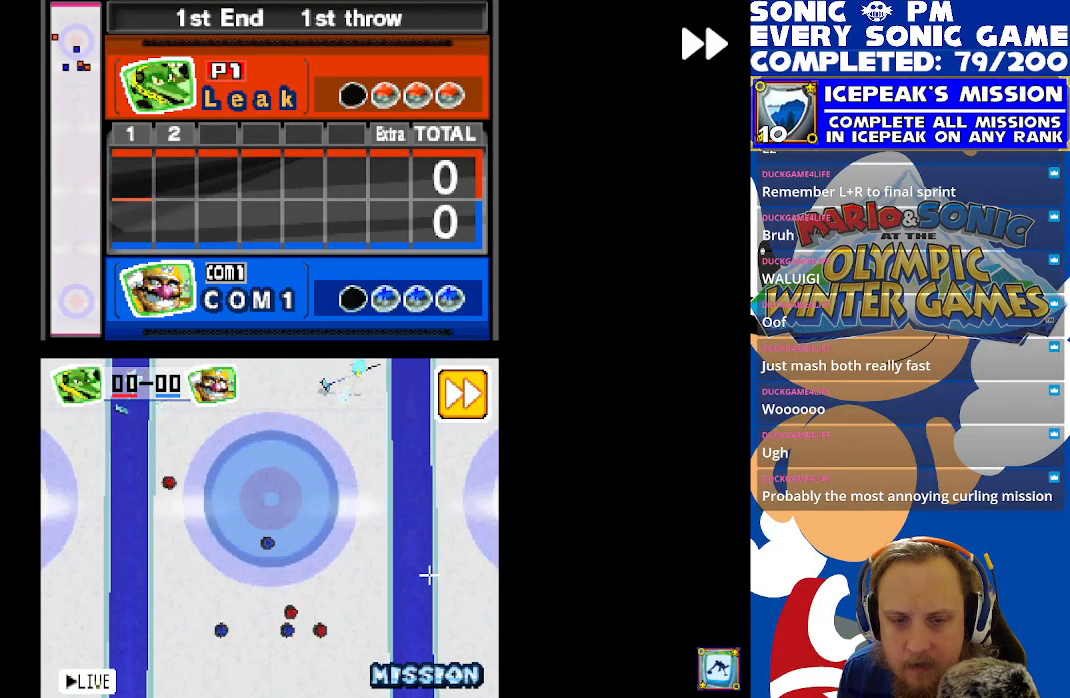
{"buttons": ["R2"], "left_stick": "center", "events": []}
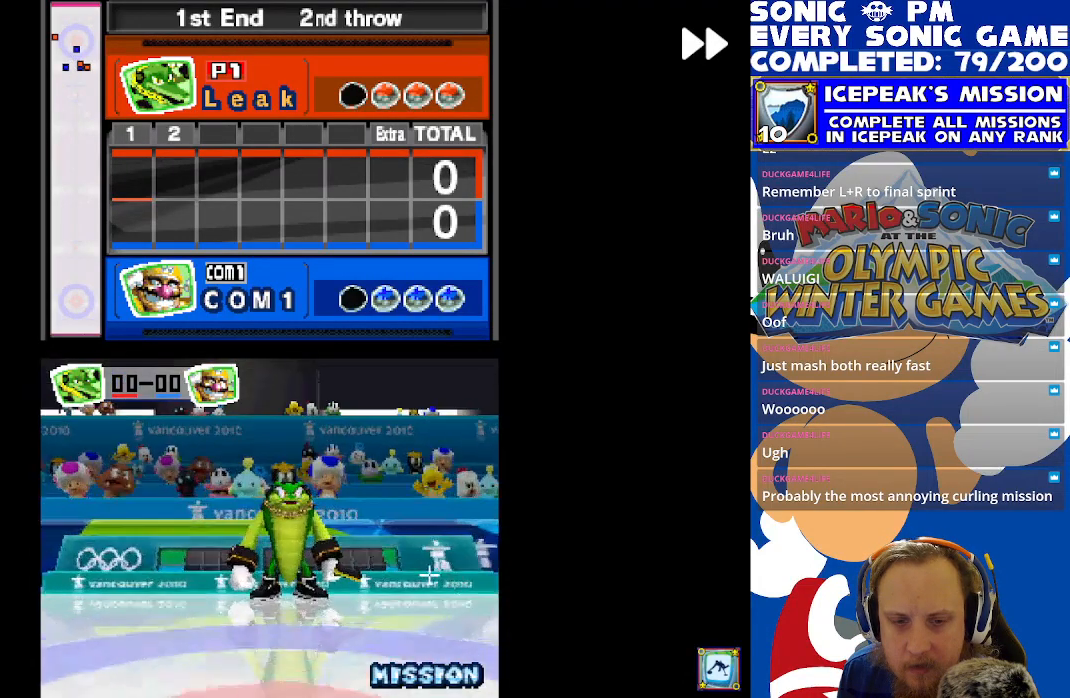
{"buttons": [], "left_stick": "center", "events": [[333, "R2", "up"], [367, "B", "down"], [483, "B", "up"]]}
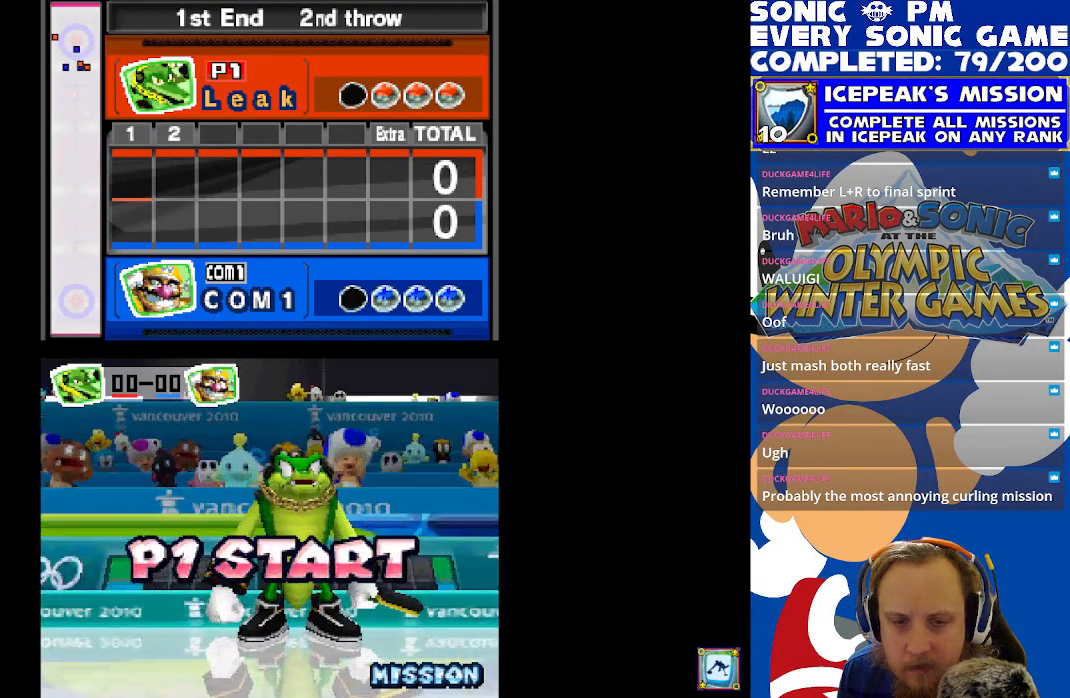
{"buttons": ["R2"], "left_stick": "center", "events": [[100, "R2", "down"]]}
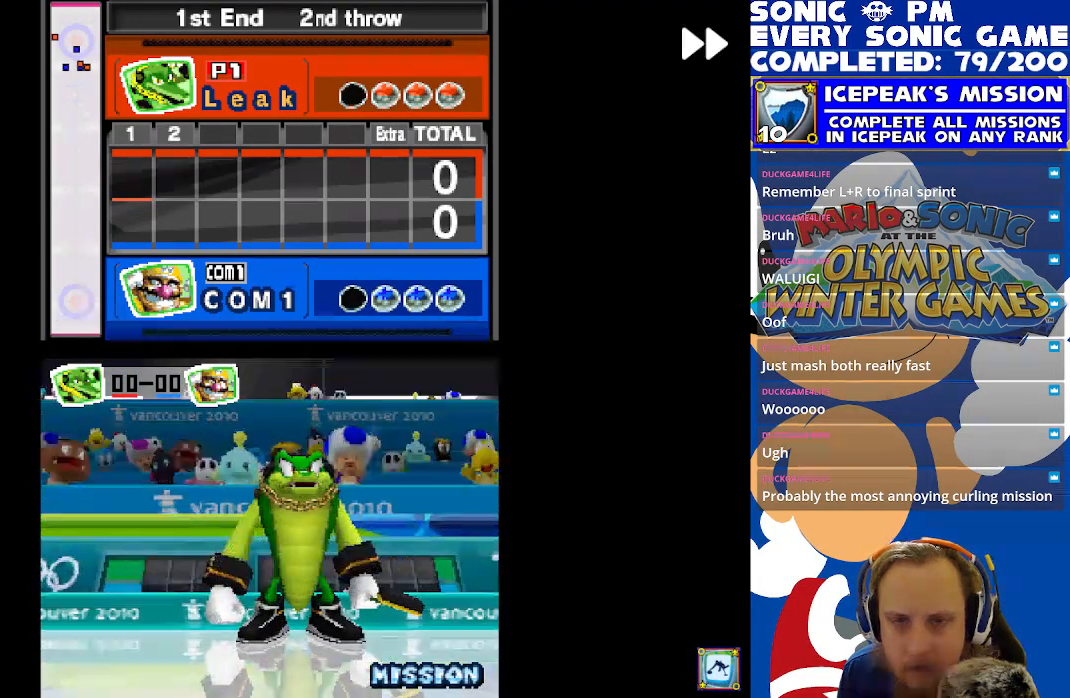
{"buttons": [], "left_stick": "center", "events": [[433, "R2", "up"]]}